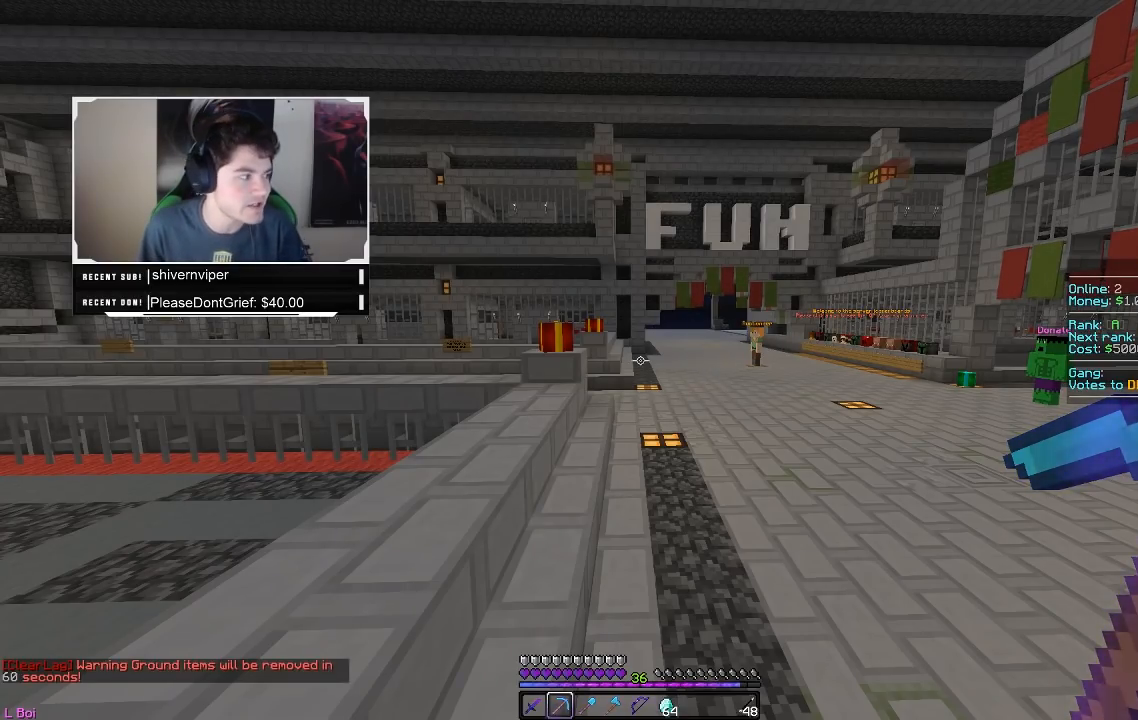
Gameplay with keyboard and mouse; each line is a JSON object with the keys and mouse buttons held at the frame after it. "events" lists presses ("down") and releases ("up") of "a", "d", "s", "w", "mouse_left" and "mouse_right" between this image and that frame as [ms after this image, input, new state], when the widget could be followed in between. "mouse_left", "mouse_right" = the "left", "right" buttons of the "mouse" list. No other keys are recorded. Fast repeated clicks can show as one long hold. Mouse movement is not recorded.
{"keys": ["w"], "mouse": [], "events": [[500, "w", "down"]]}
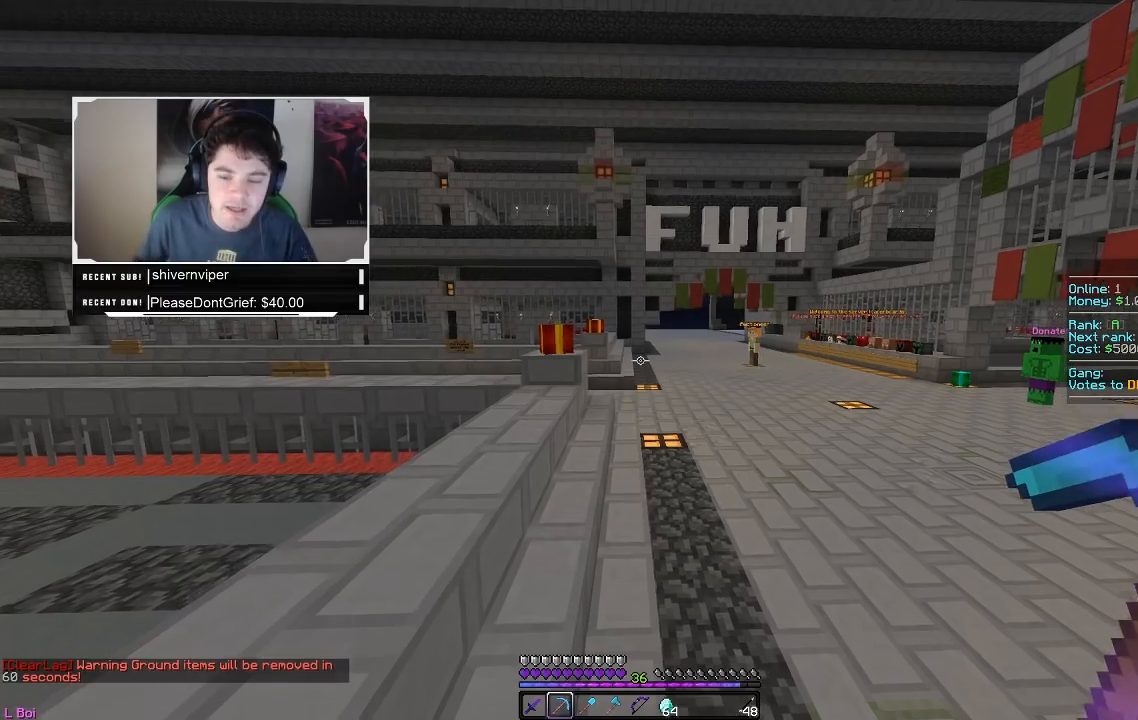
{"keys": ["w"], "mouse": [], "events": []}
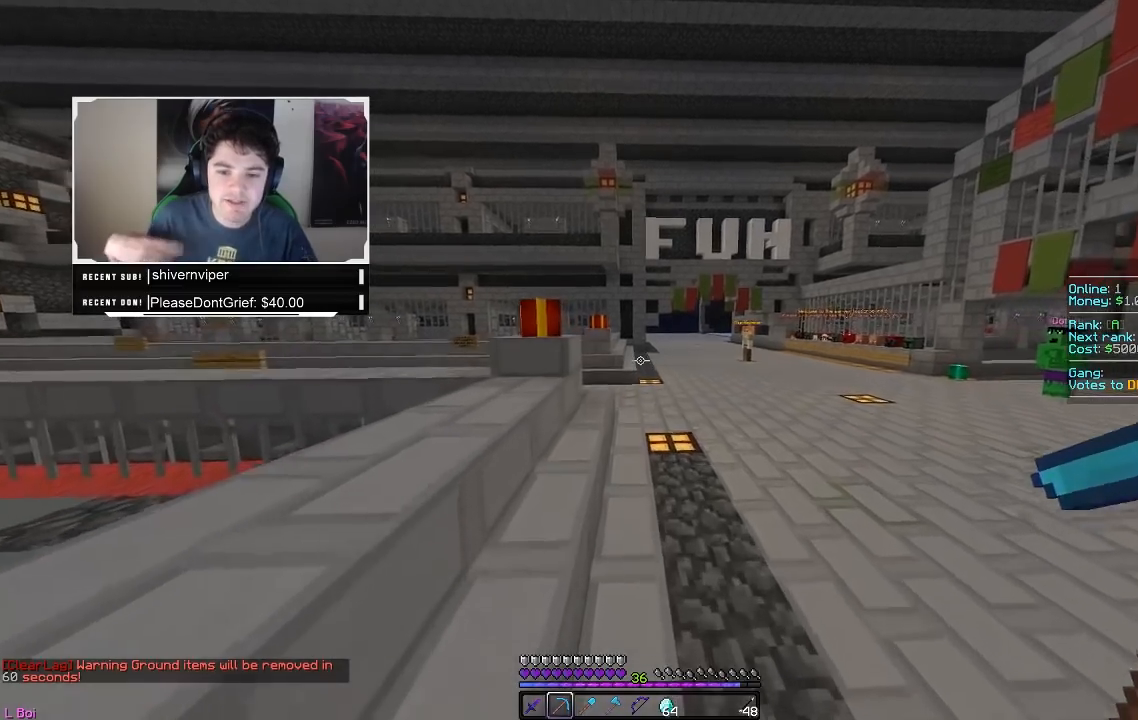
{"keys": ["w"], "mouse": [], "events": []}
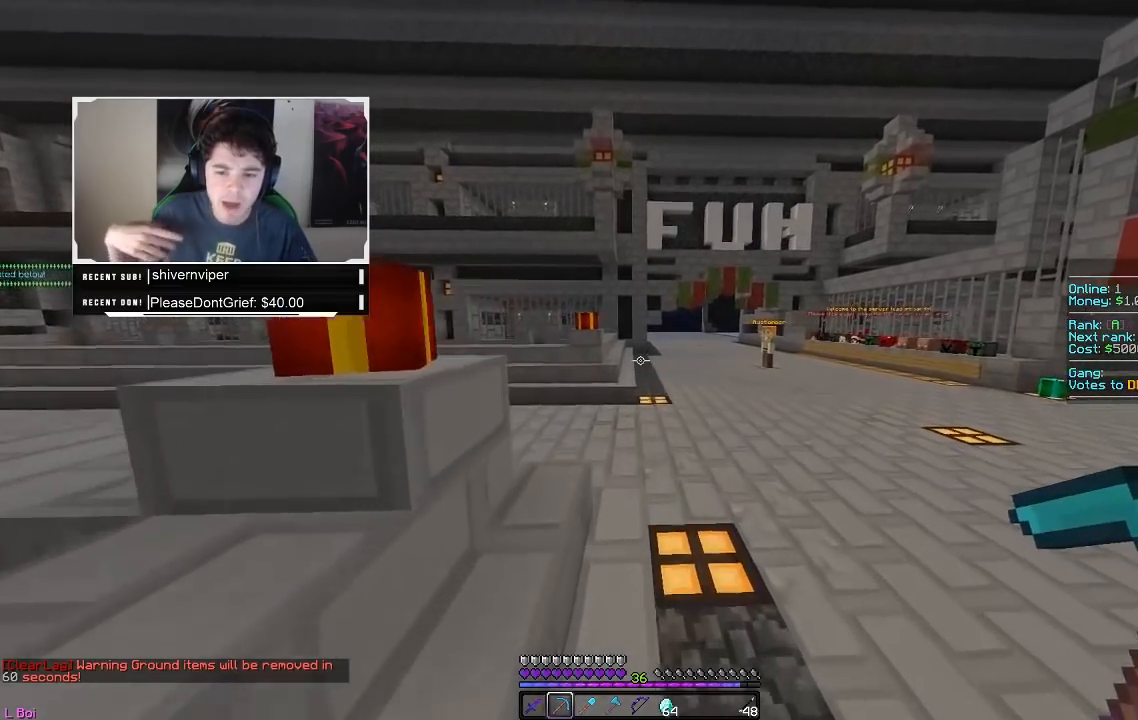
{"keys": [], "mouse": [], "events": [[483, "w", "up"]]}